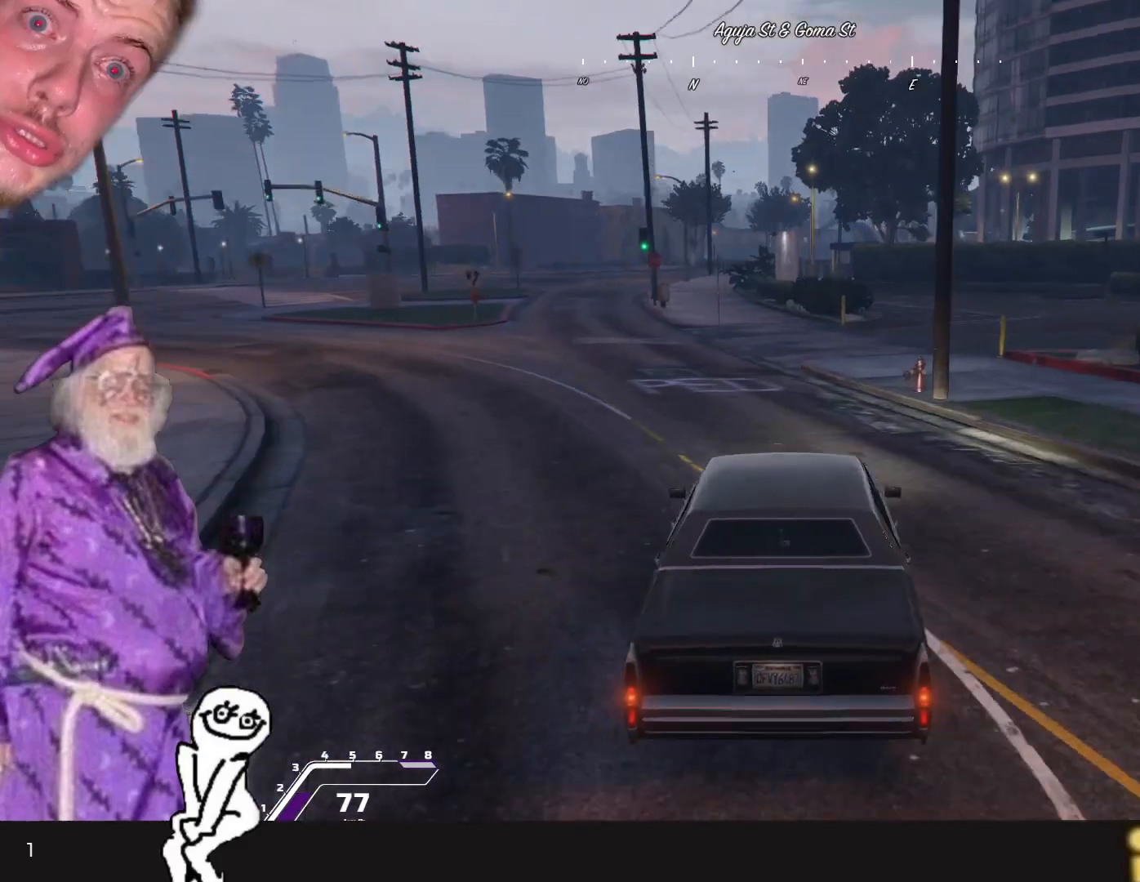
Gameplay with keyboard and mouse; each line is a JSON object with the keys held at the frame after it. "events" lists presses ("down") and releases ("up") of "1", "2", "3", "4", "5", "6", "7", "a", "d", "e", "q", "r", "s", "space" and "w" between this image and that frame as [ms after this image, input, new state], when the widget could be followed in between. No other keys are recorded. Mouse buttons are not recorded. Not read: mouse_move.
{"keys": [], "events": [[133, "q", "up"]]}
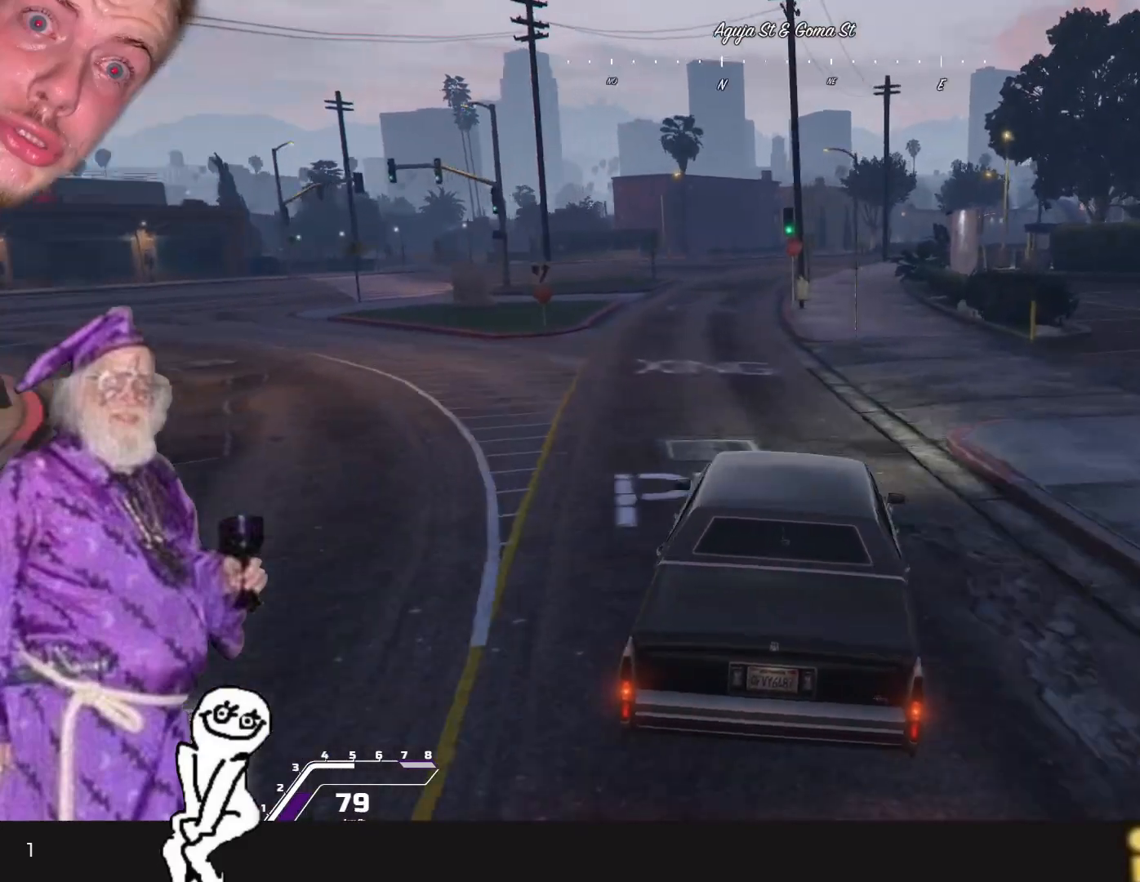
{"keys": [], "events": [[266, "q", "down"], [400, "q", "up"]]}
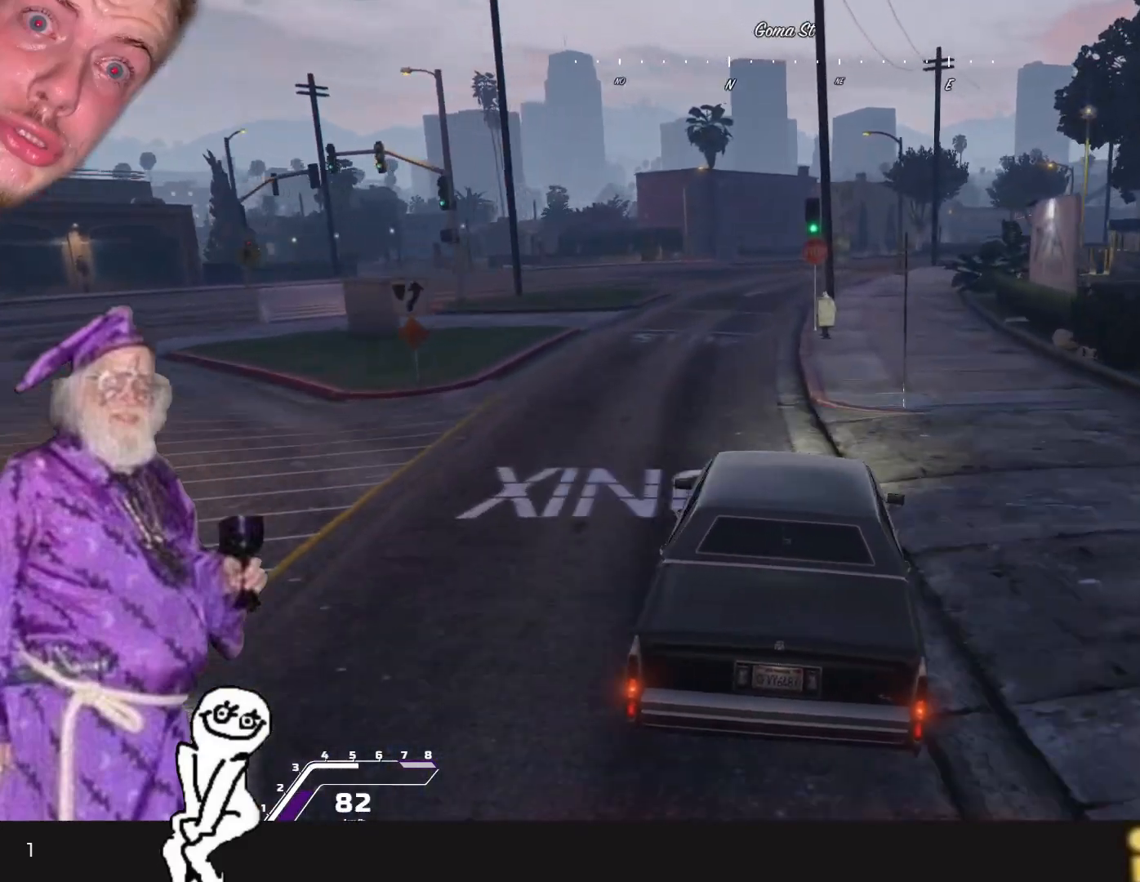
{"keys": [], "events": [[33, "q", "down"], [200, "q", "up"], [366, "d", "down"], [500, "d", "up"]]}
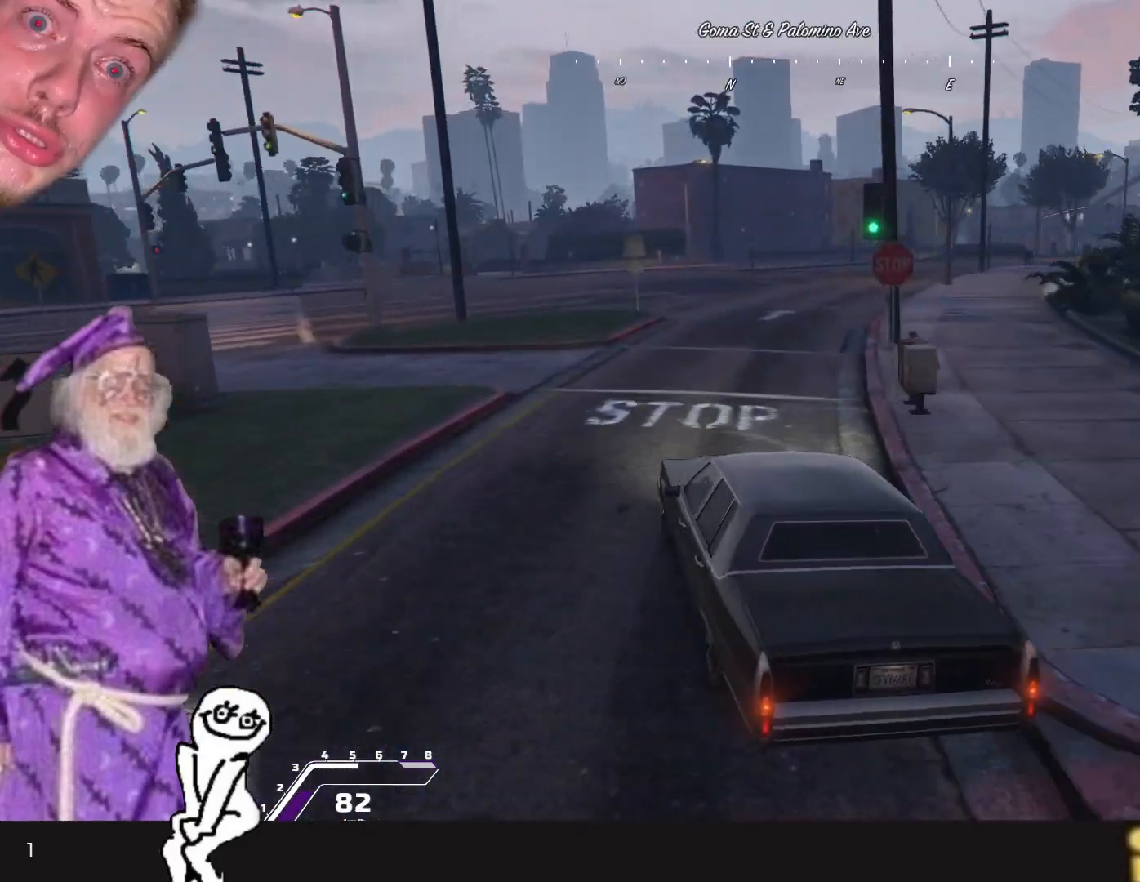
{"keys": ["d"], "events": [[233, "d", "down"], [333, "d", "up"], [500, "d", "down"]]}
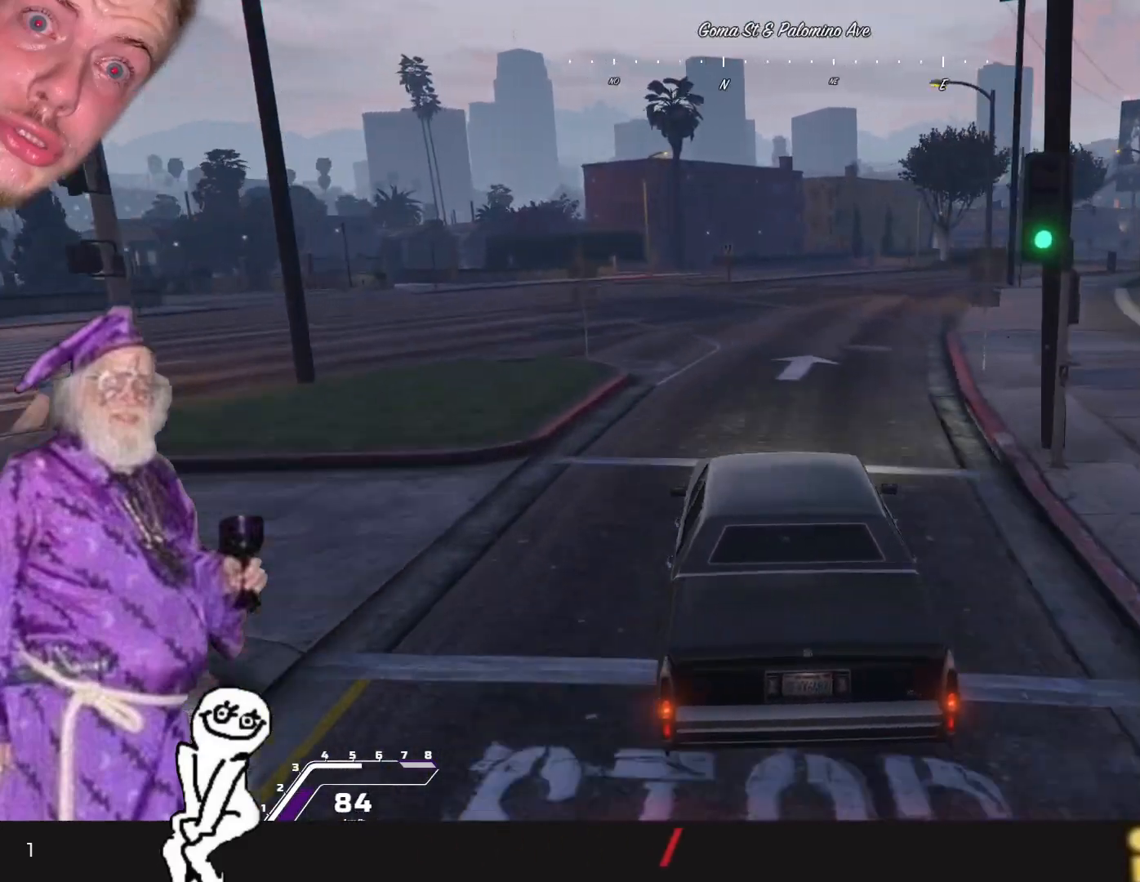
{"keys": [], "events": [[100, "d", "up"], [333, "d", "down"], [400, "d", "up"]]}
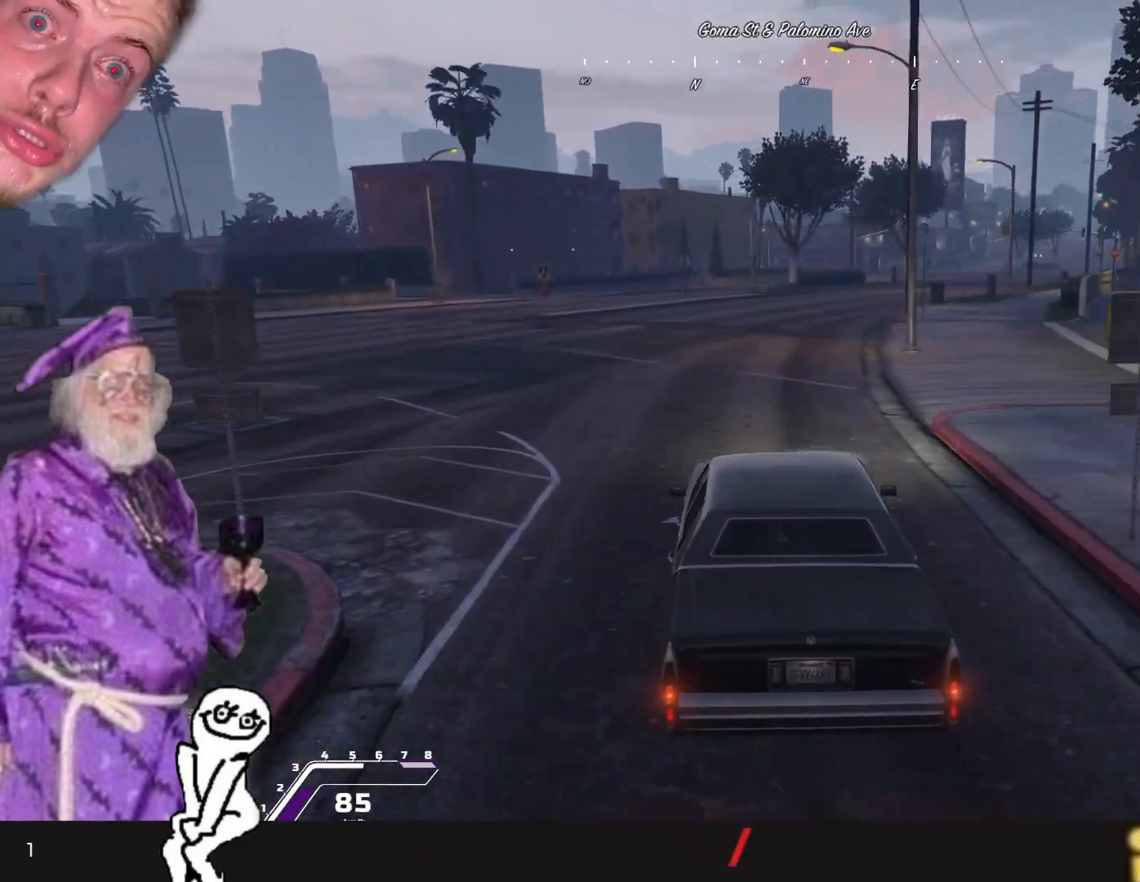
{"keys": [], "events": [[366, "d", "down"], [466, "d", "up"]]}
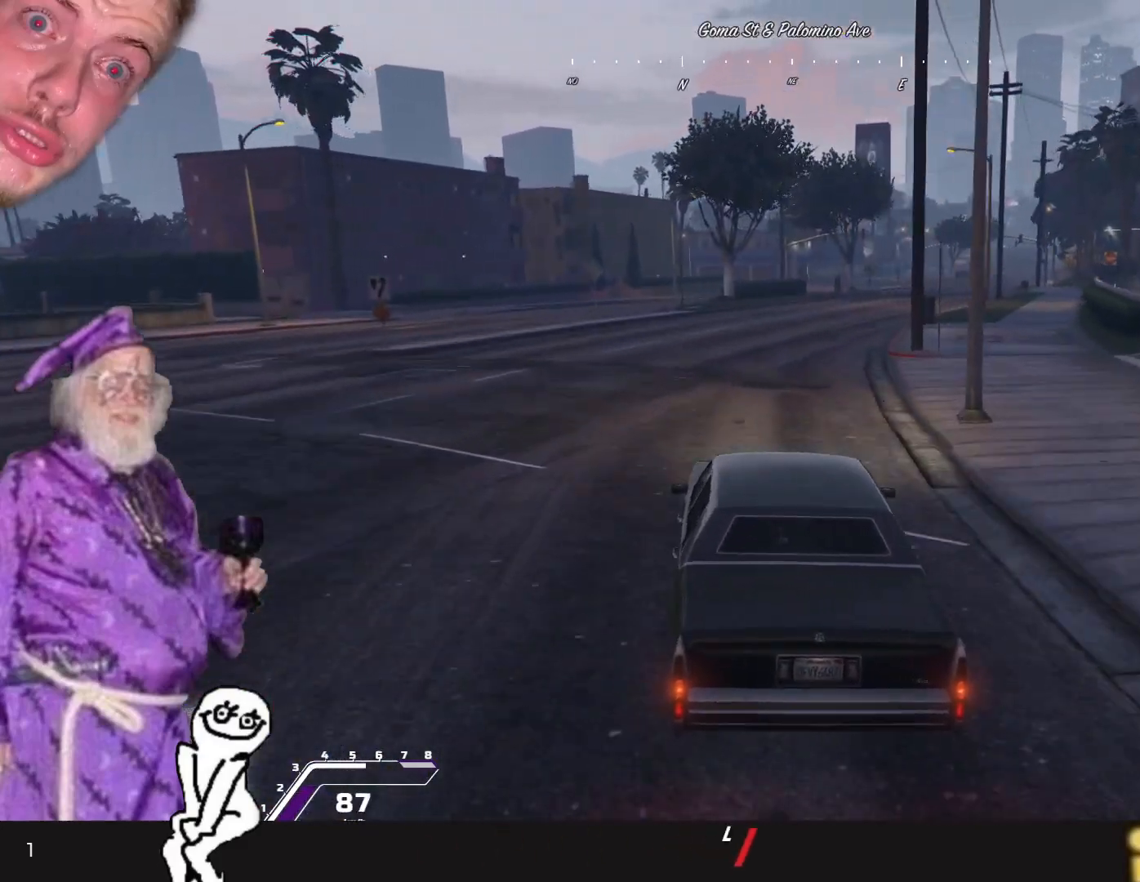
{"keys": [], "events": [[300, "d", "down"], [366, "d", "up"]]}
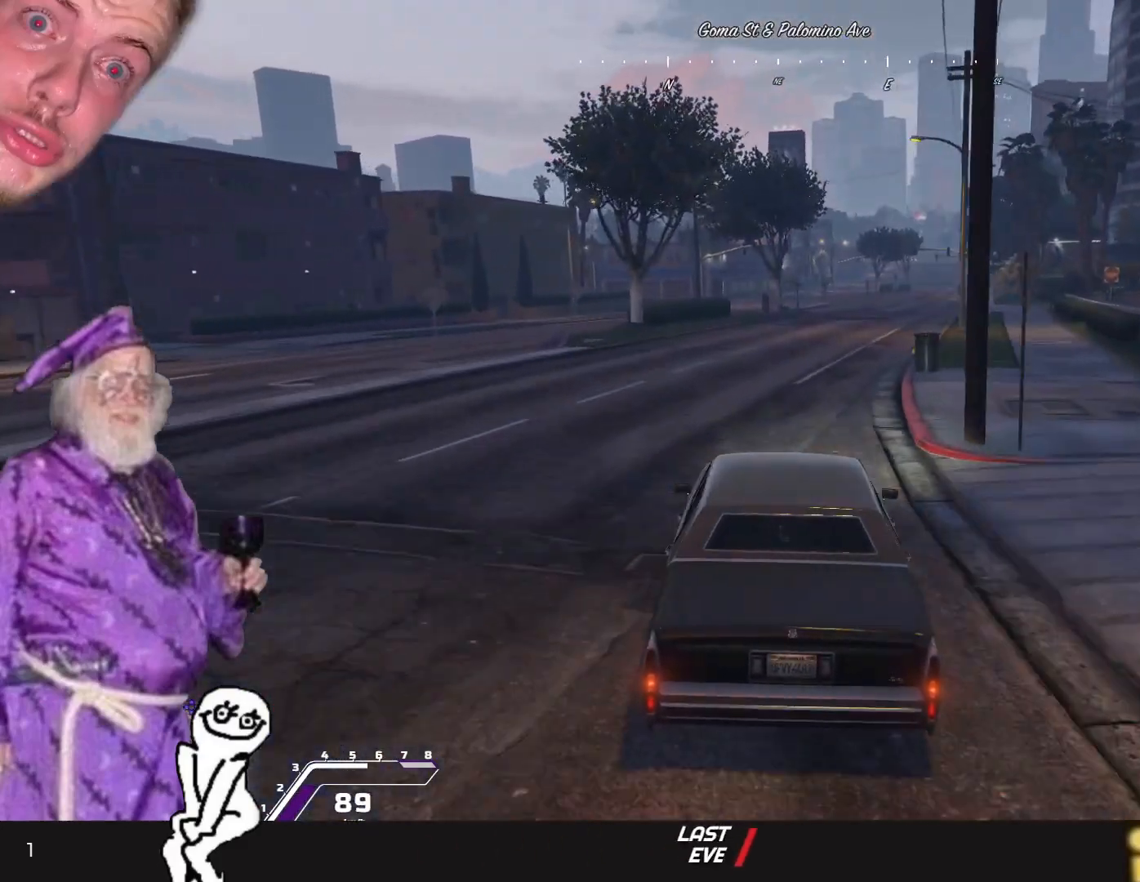
{"keys": [], "events": []}
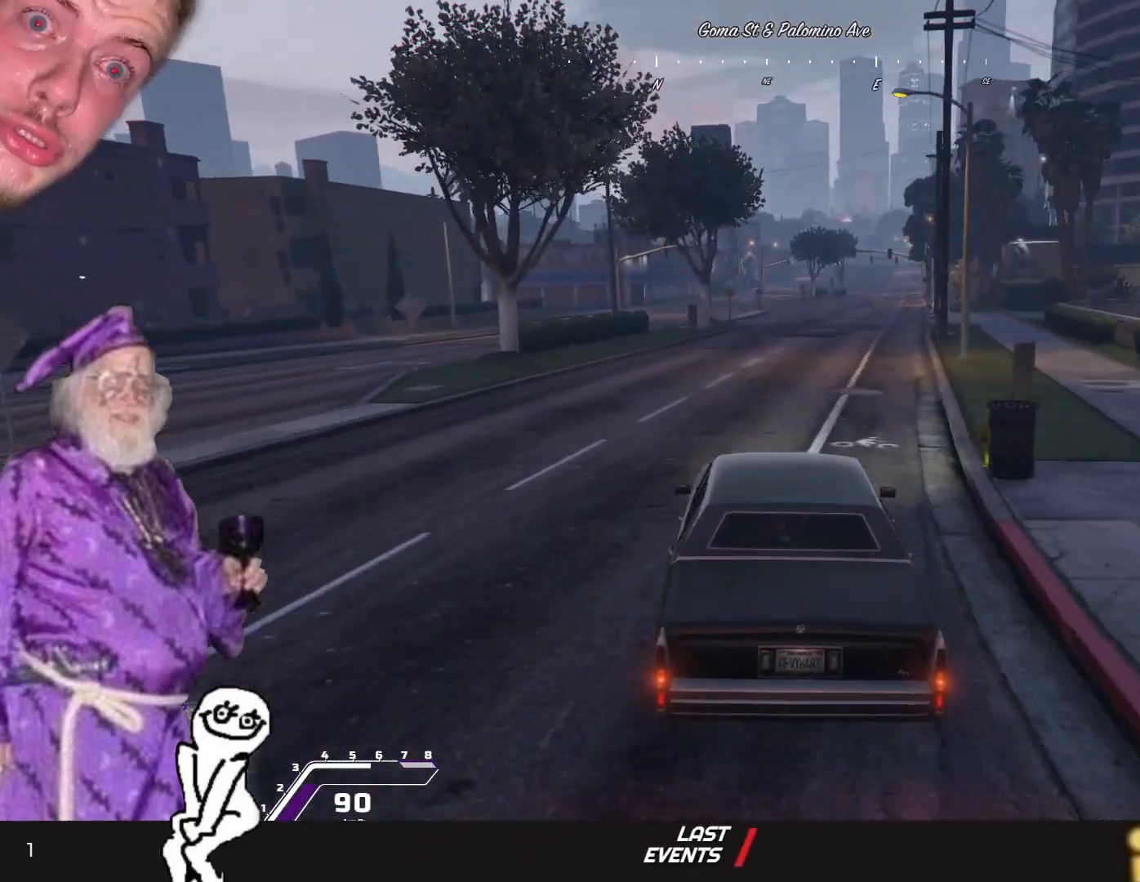
{"keys": [], "events": [[233, "d", "down"], [333, "d", "up"]]}
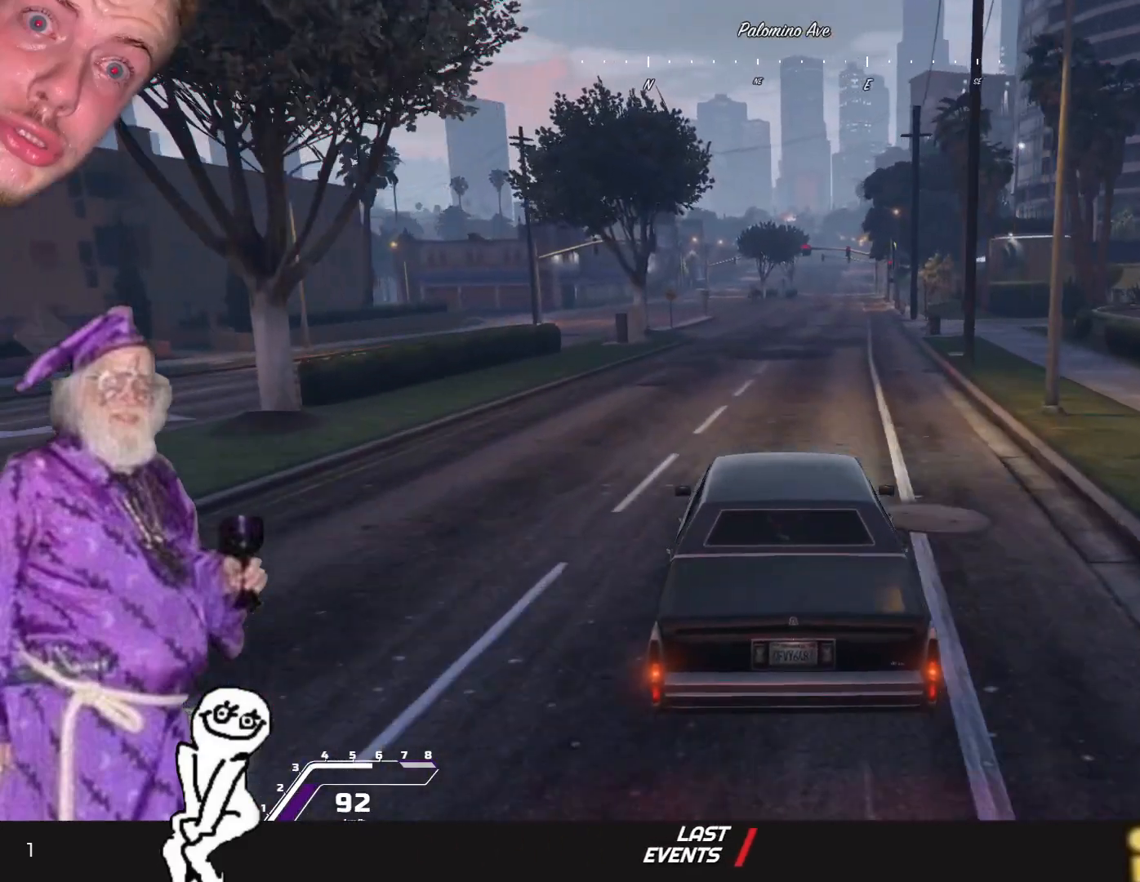
{"keys": [], "events": [[133, "d", "down"], [200, "d", "up"]]}
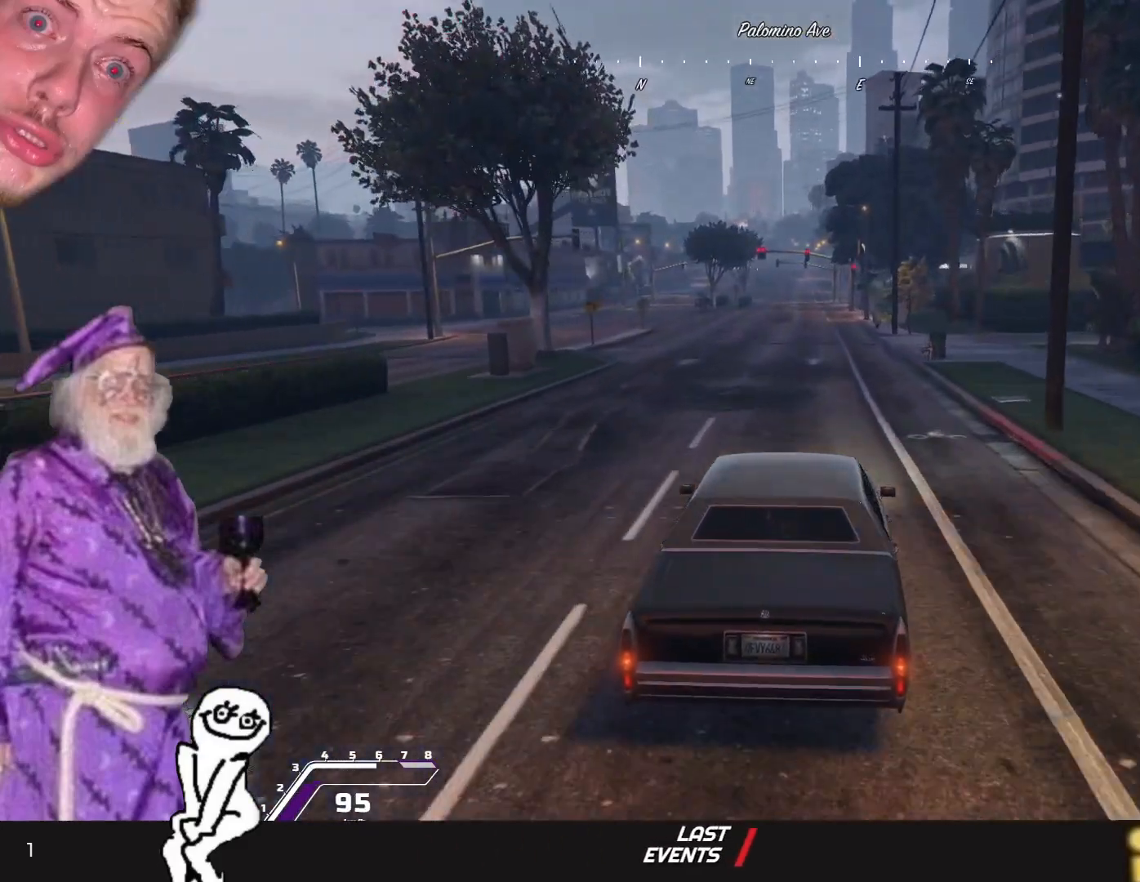
{"keys": [], "events": []}
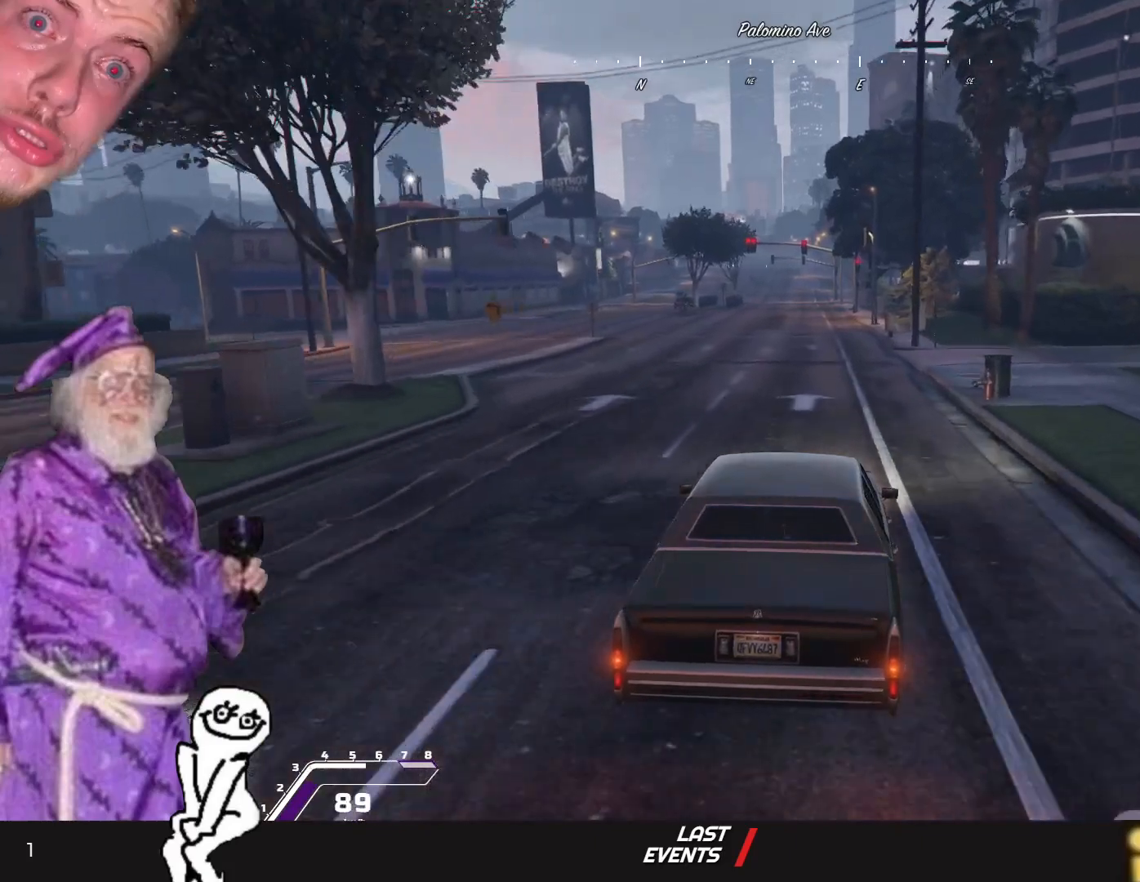
{"keys": [], "events": [[166, "q", "down"], [200, "q", "up"]]}
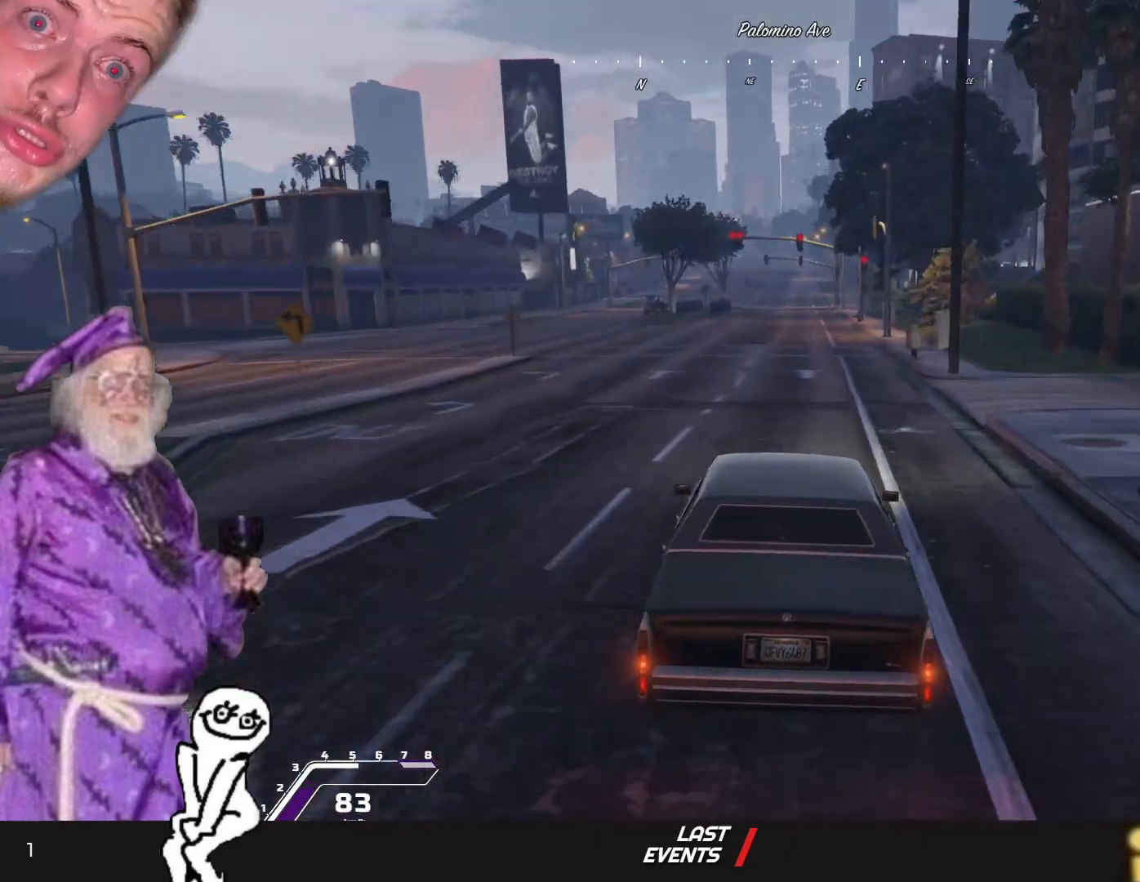
{"keys": [], "events": []}
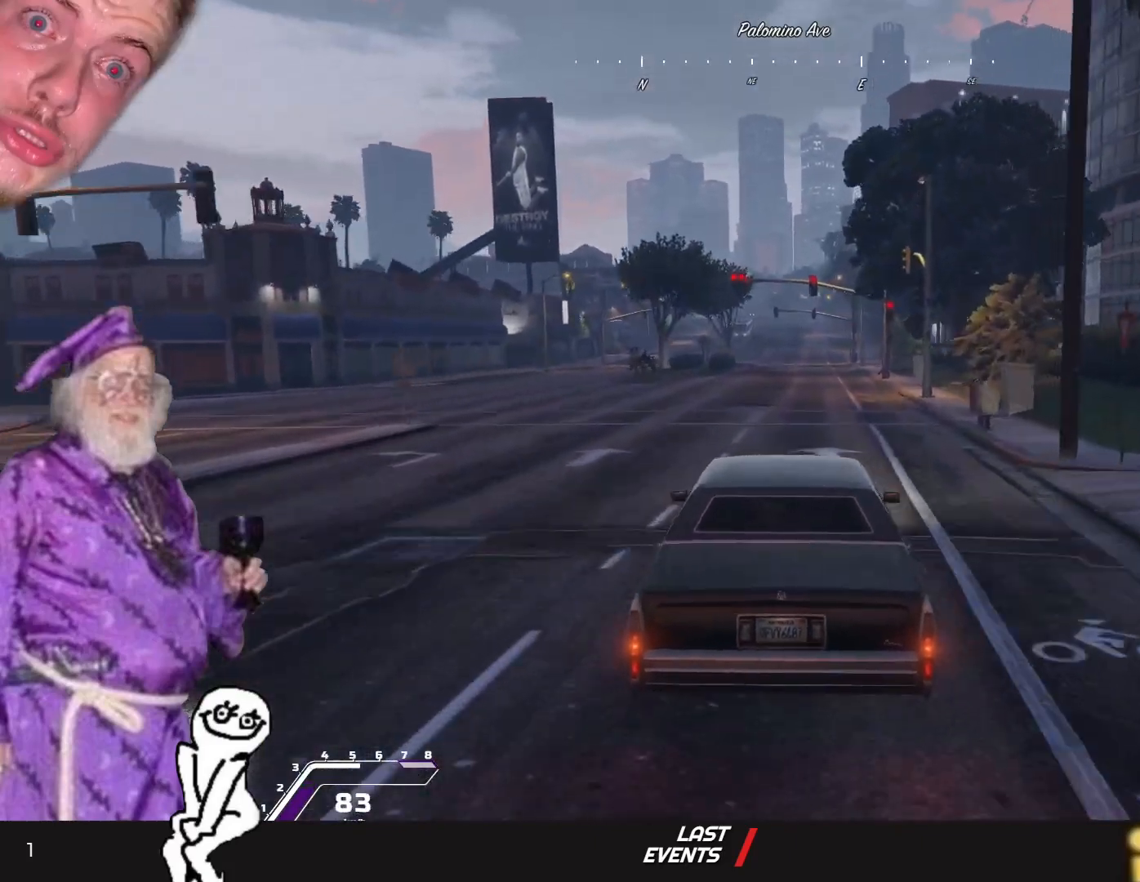
{"keys": [], "events": []}
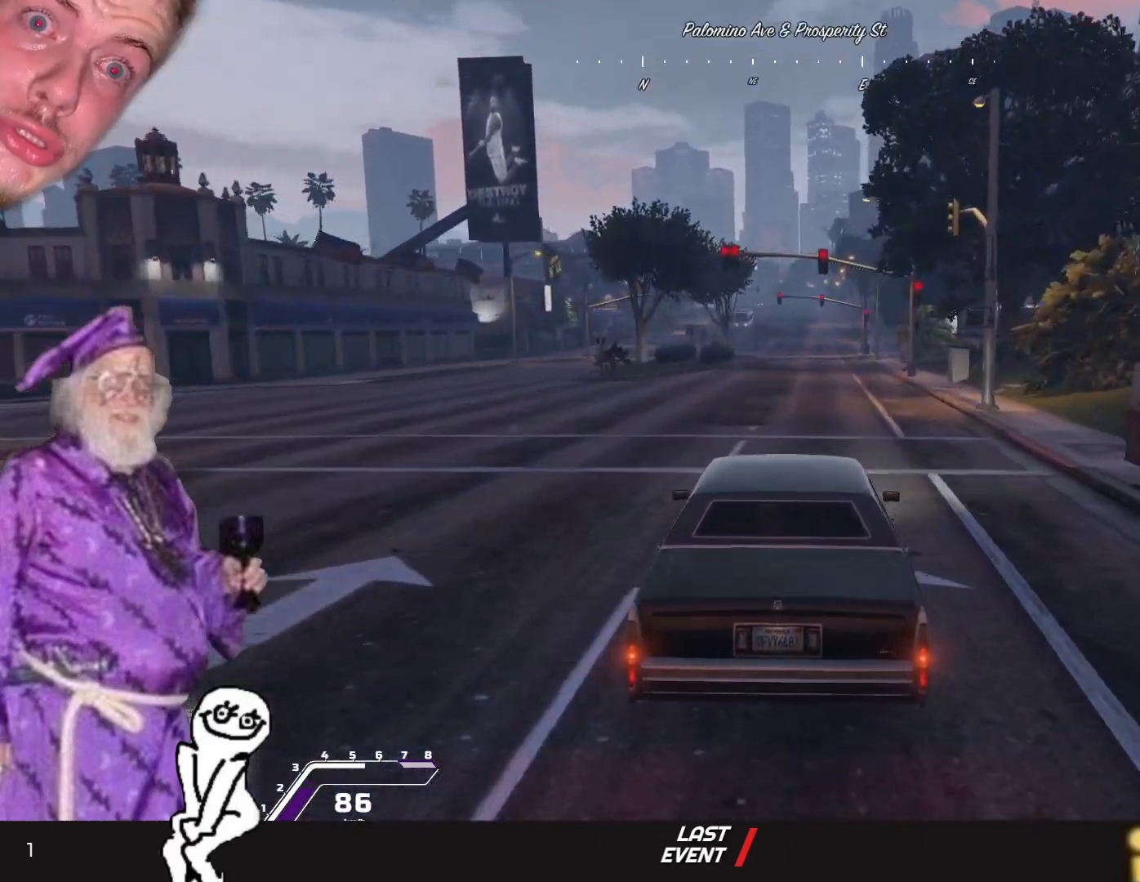
{"keys": [], "events": [[333, "d", "down"], [400, "d", "up"]]}
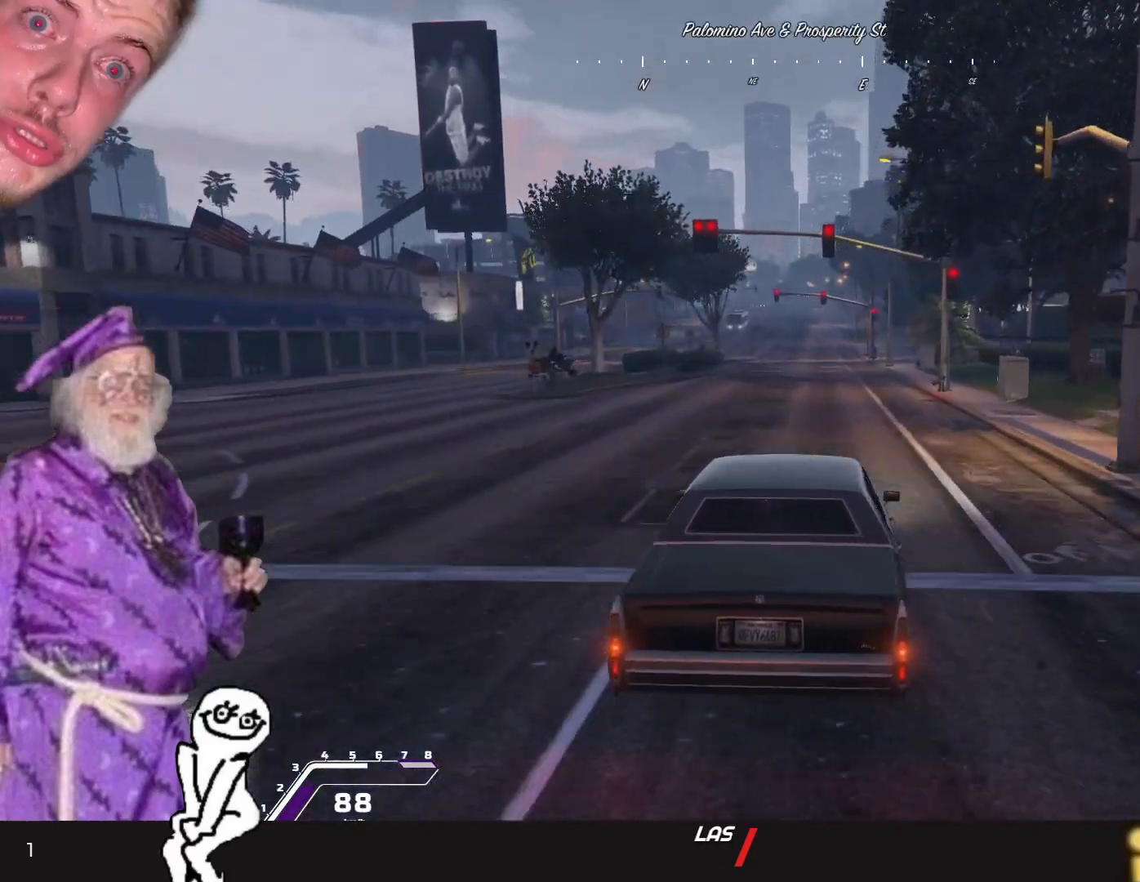
{"keys": [], "events": [[233, "q", "down"], [333, "q", "up"]]}
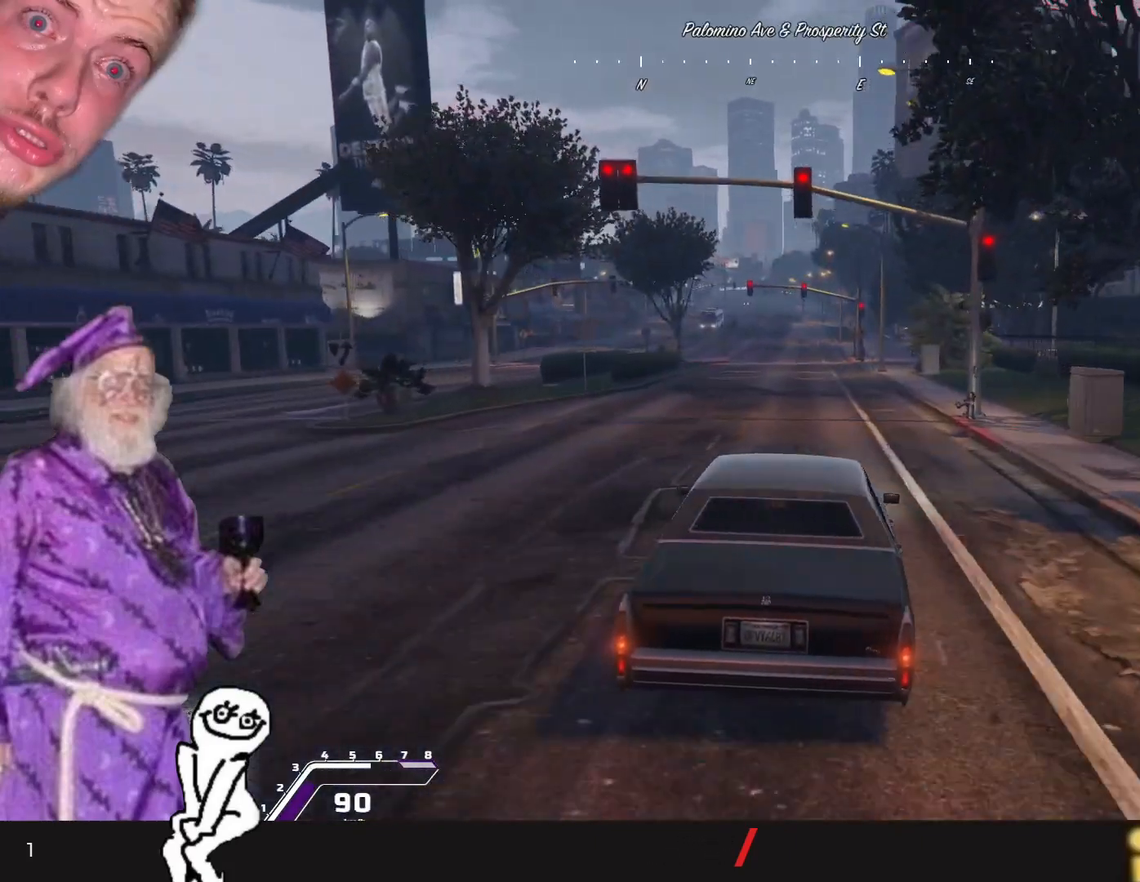
{"keys": [], "events": []}
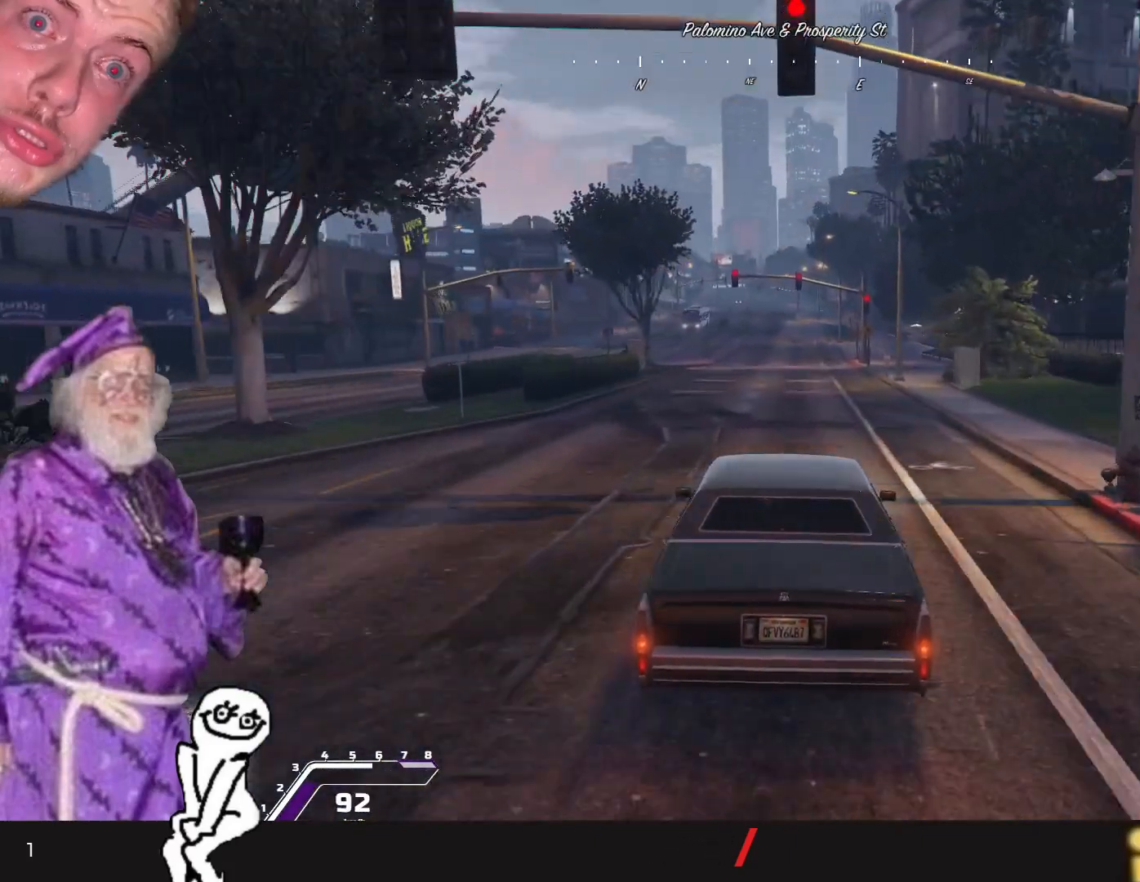
{"keys": [], "events": []}
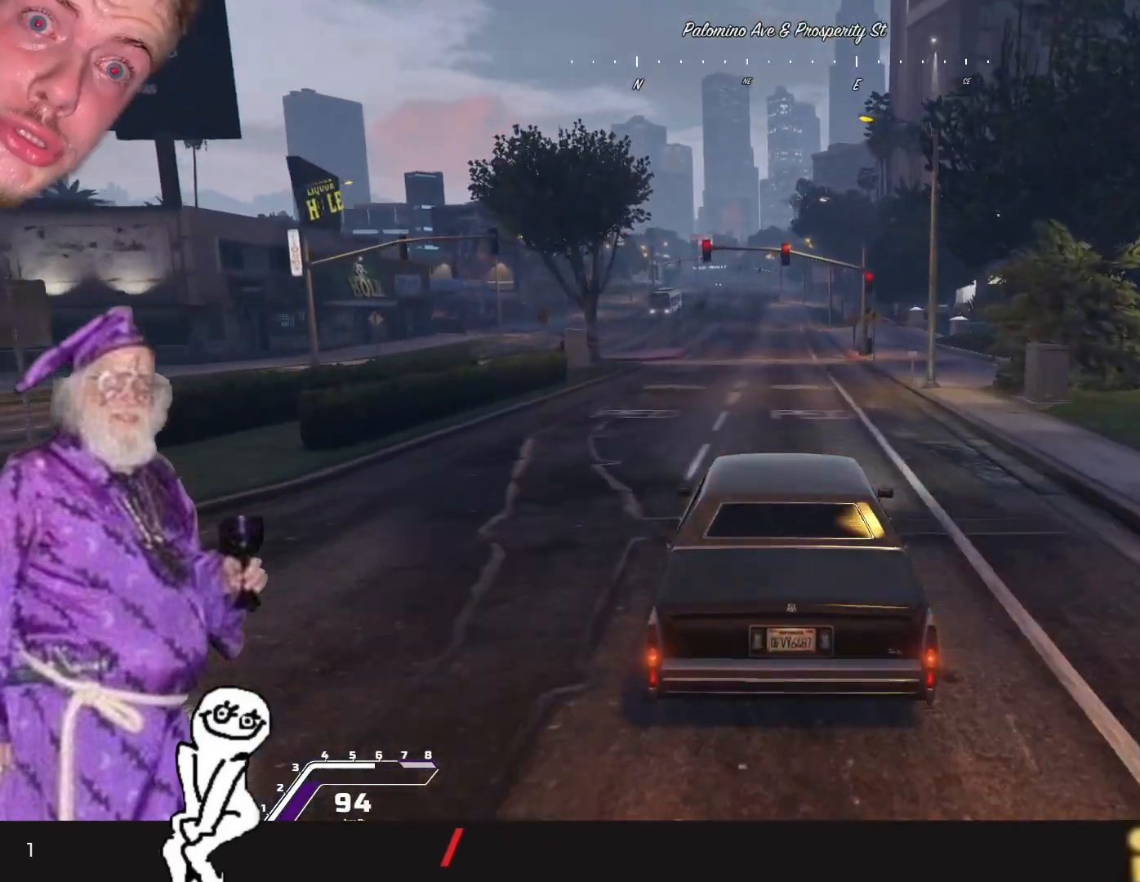
{"keys": [], "events": []}
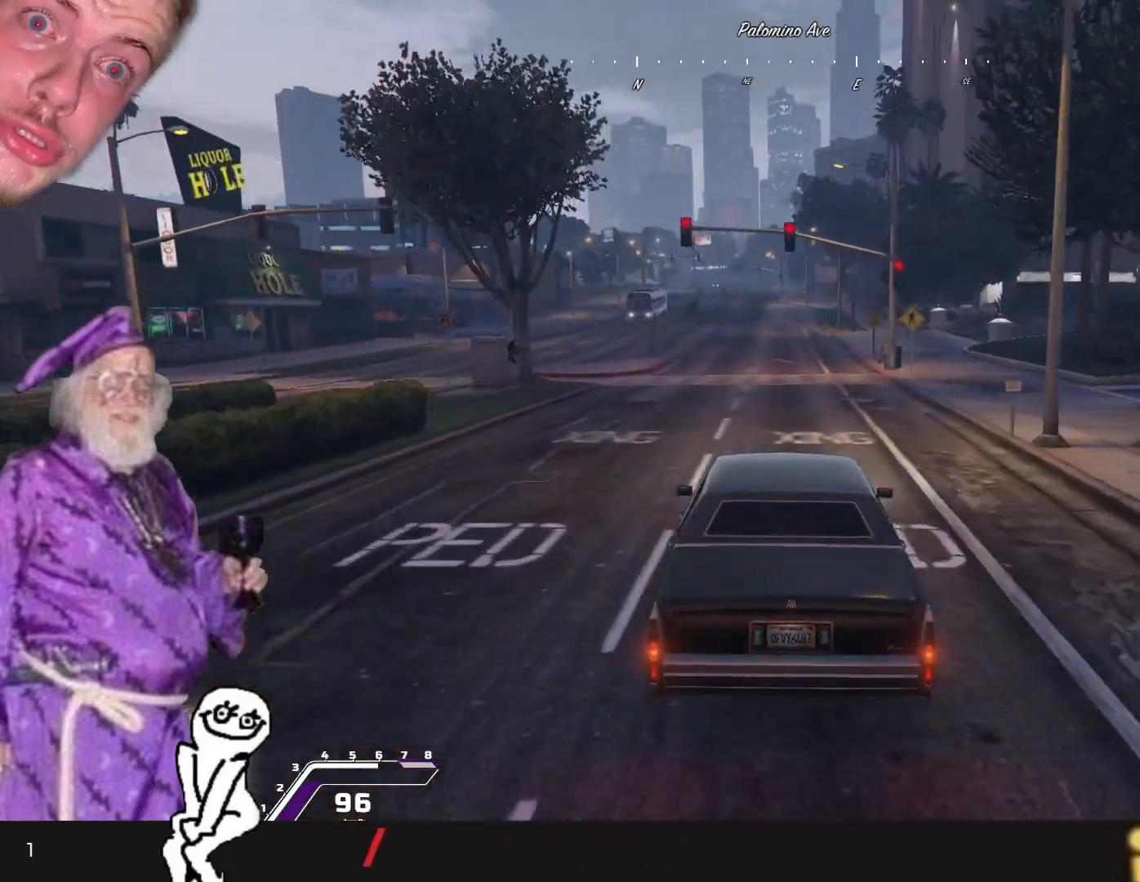
{"keys": [], "events": []}
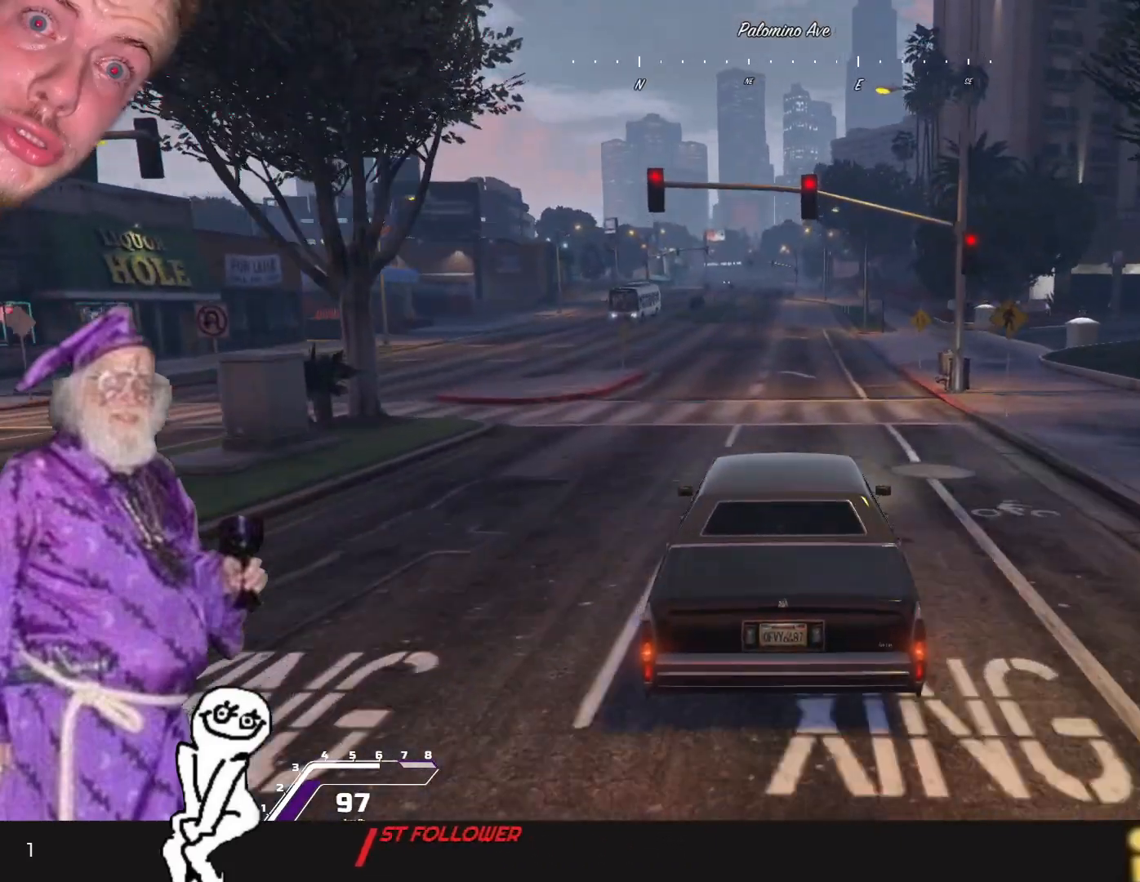
{"keys": [], "events": []}
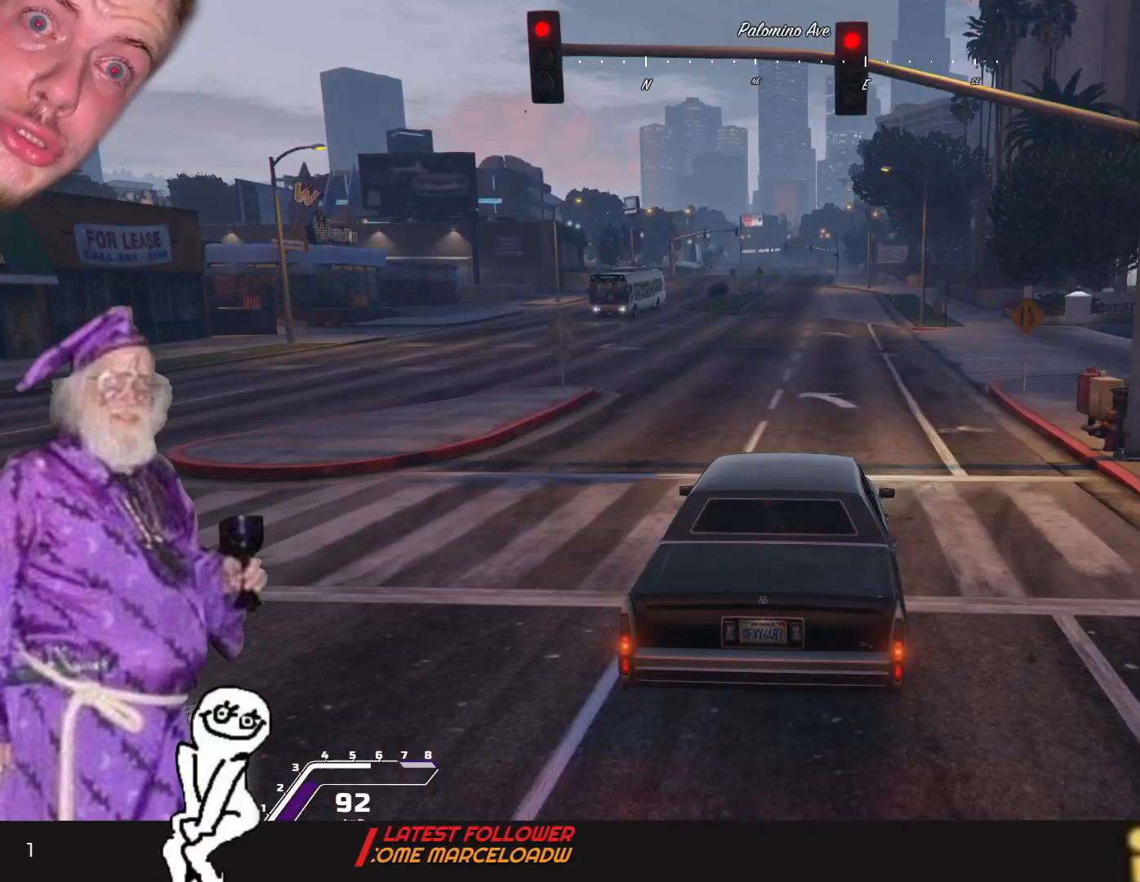
{"keys": [], "events": []}
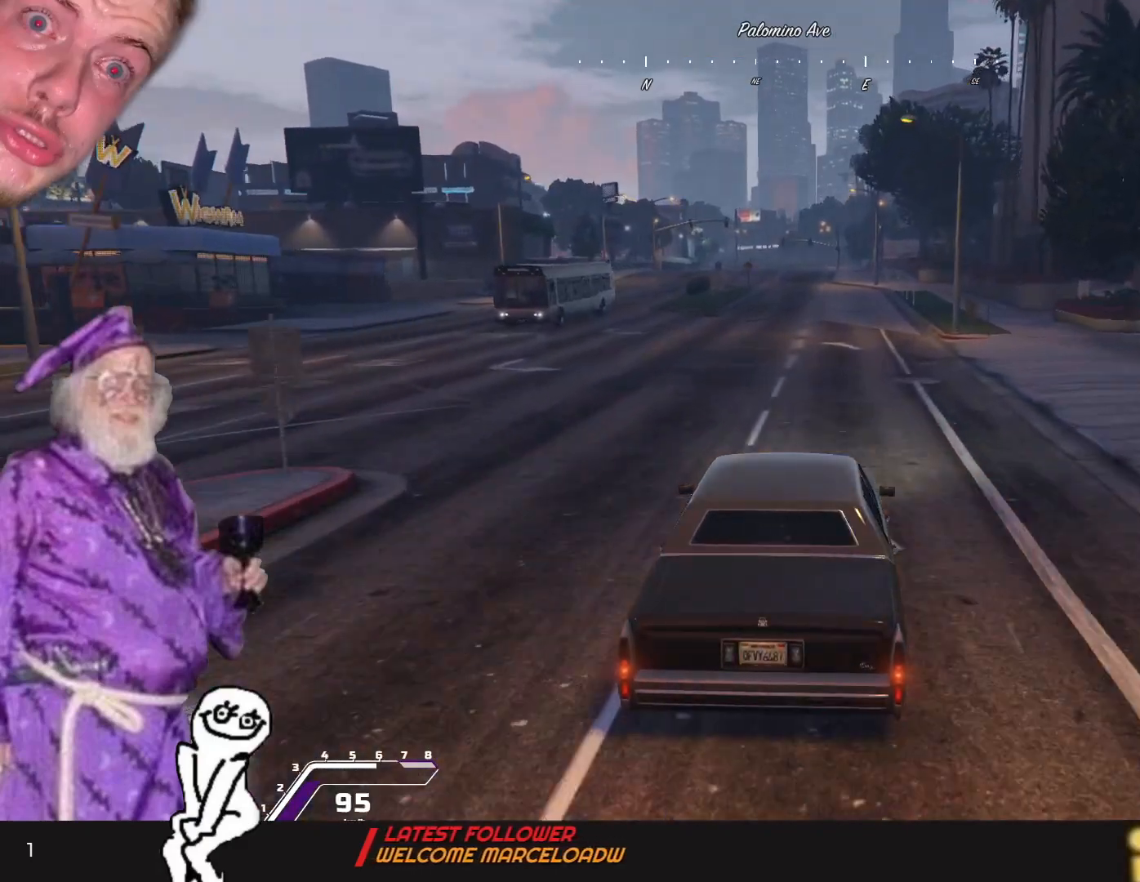
{"keys": [], "events": [[333, "q", "down"], [433, "q", "up"]]}
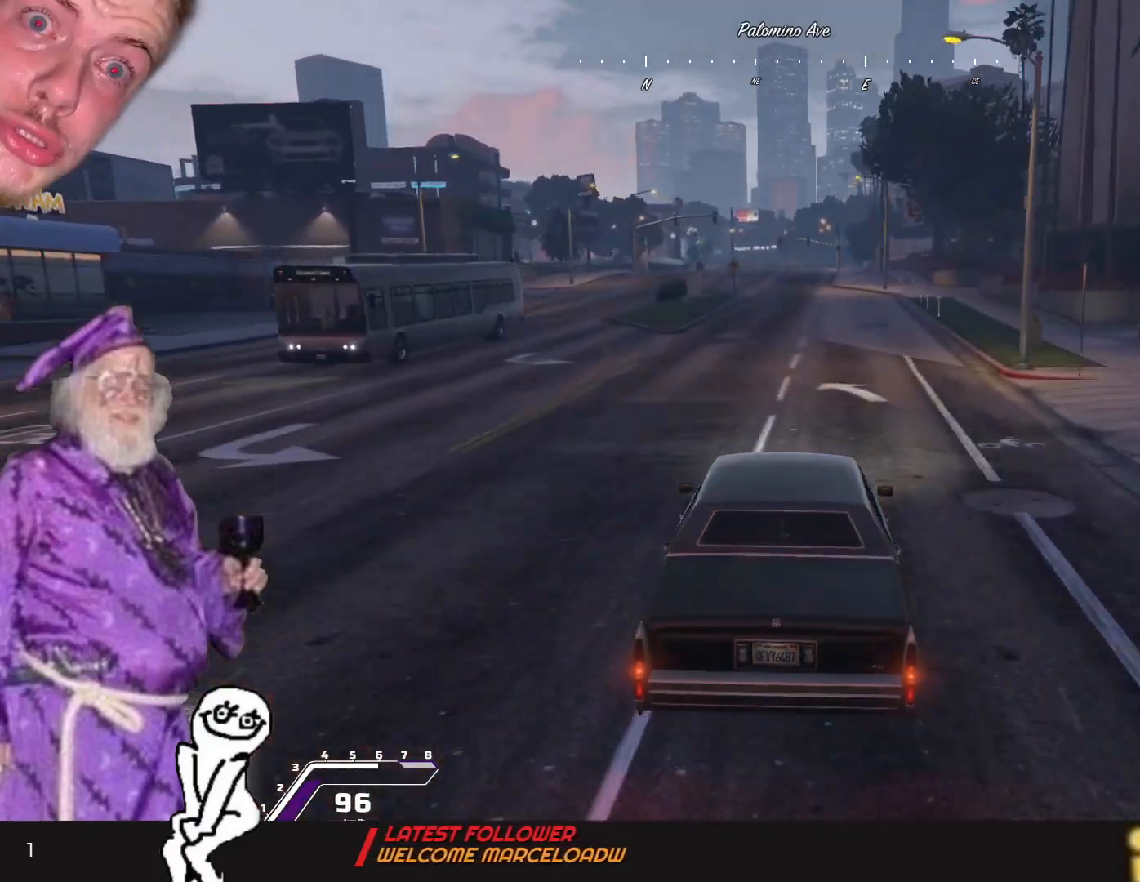
{"keys": [], "events": []}
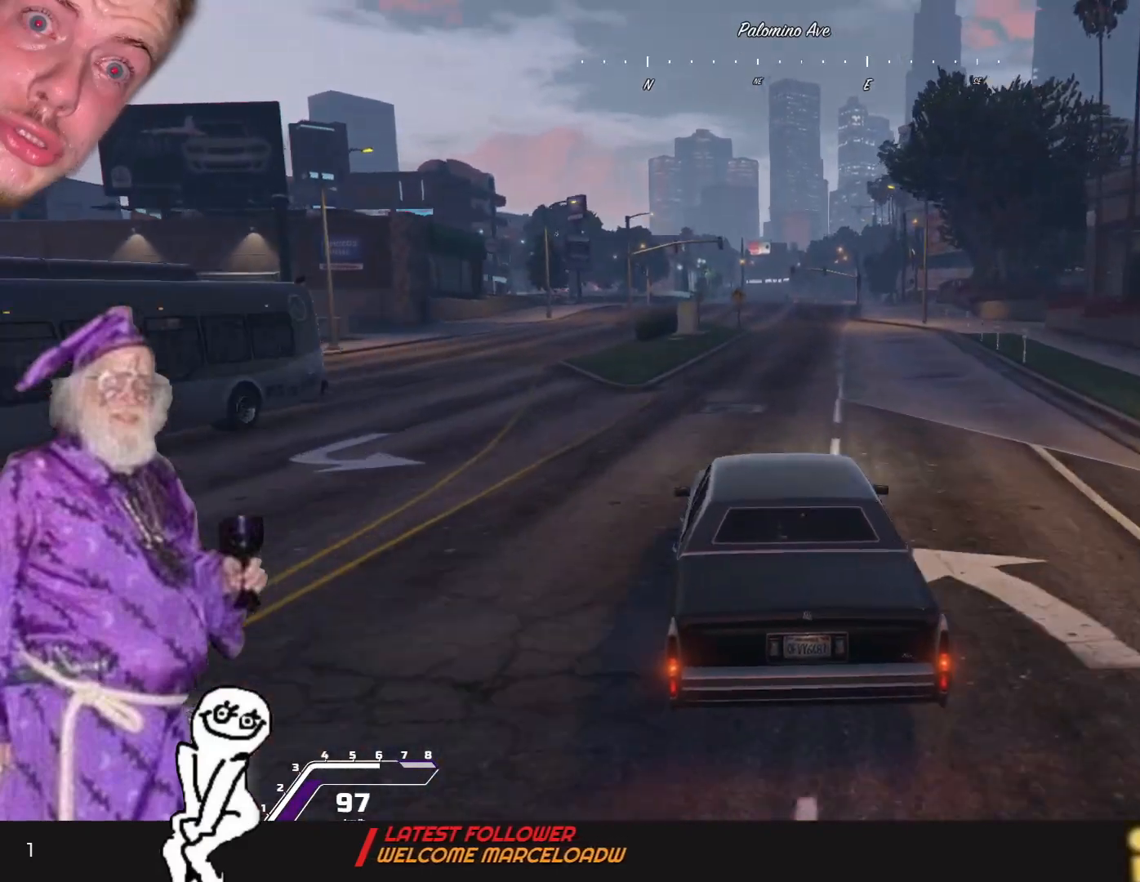
{"keys": [], "events": [[200, "d", "down"], [266, "d", "up"]]}
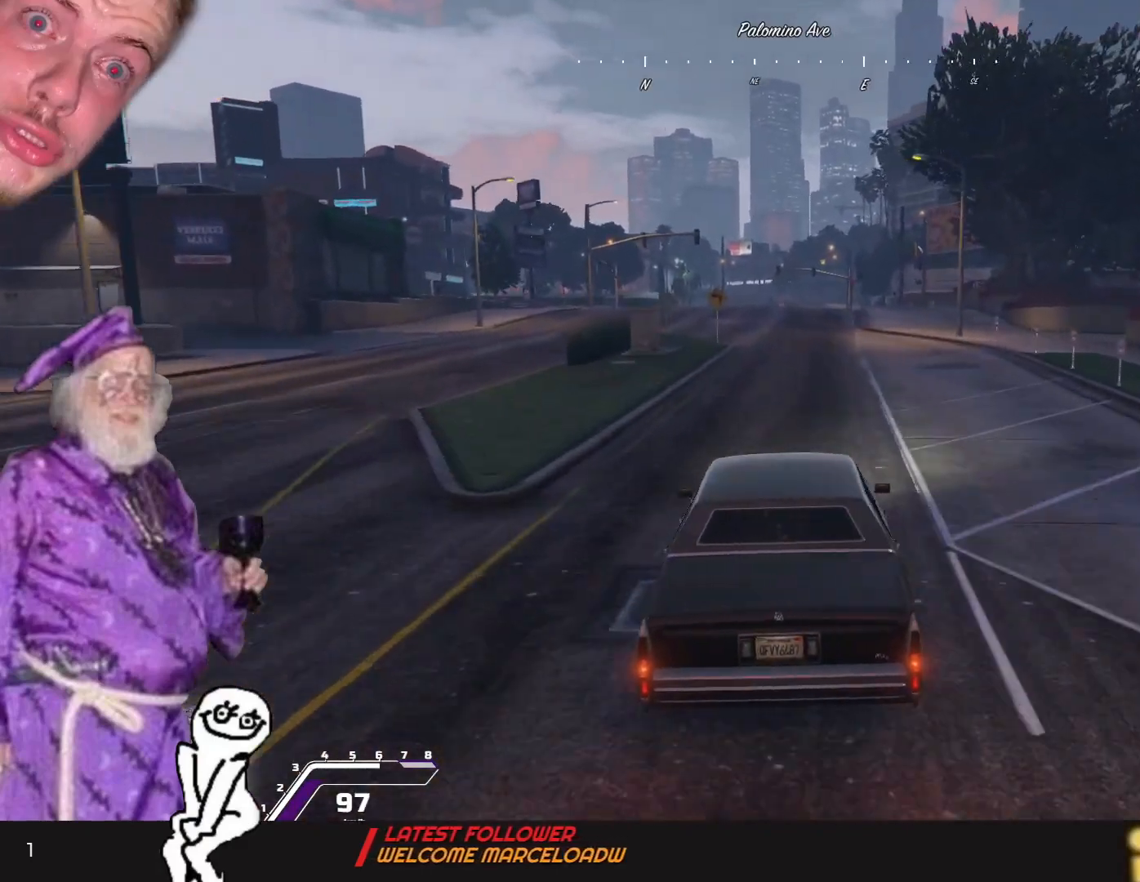
{"keys": [], "events": [[300, "d", "down"], [366, "d", "up"]]}
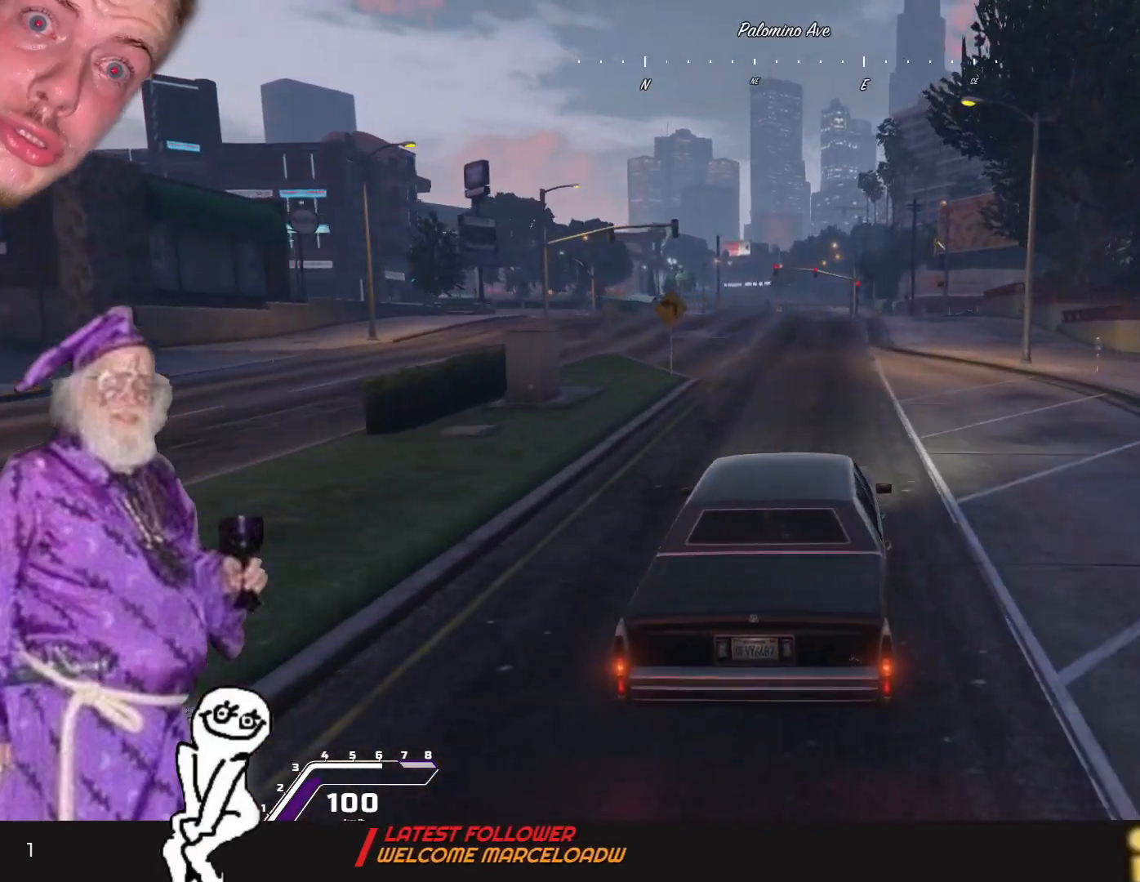
{"keys": [], "events": [[233, "q", "down"], [300, "q", "up"]]}